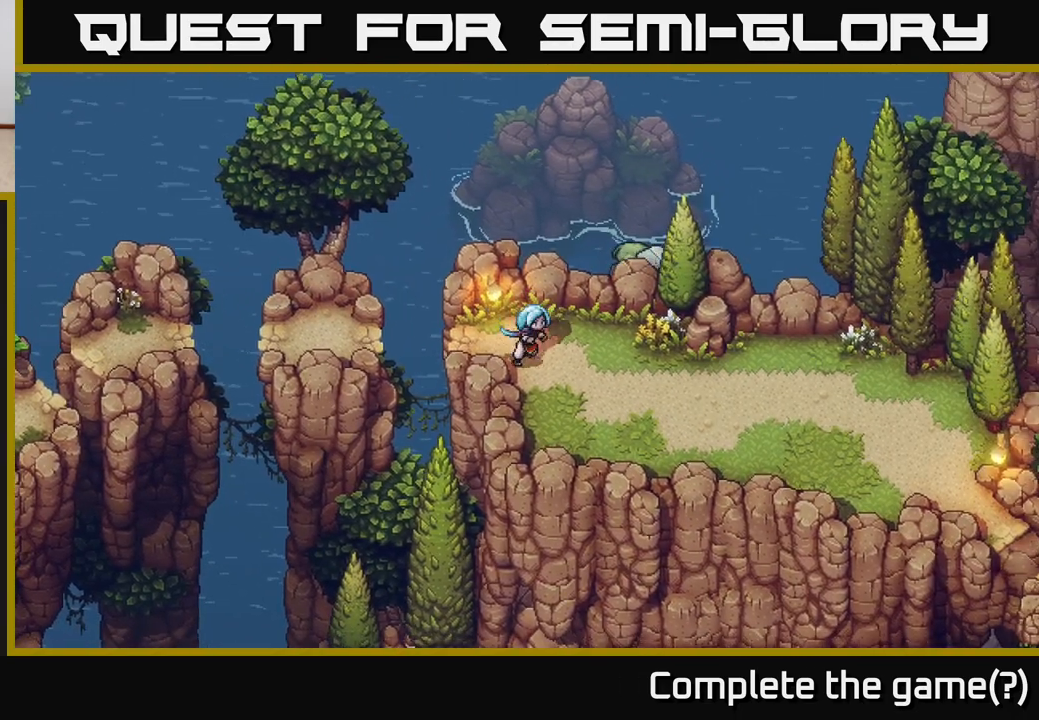
Gameplay with a controller (Xbox layout); each line is a JSON object with the inputs held at the frame after it. "events" lists button and stick changes between this image and that frame as [ms after this image, input, new state], when the widget could be followed in between.
{"buttons": [], "left_stick": "right", "right_stick": "center", "events": [[417, "left_stick", "right"]]}
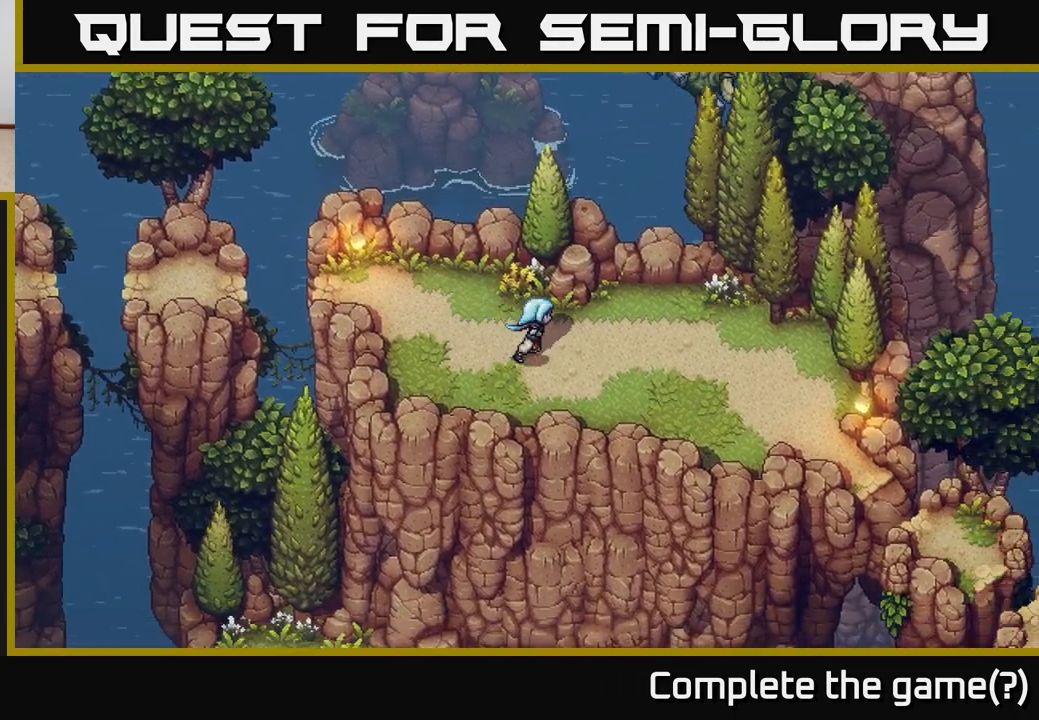
{"buttons": [], "left_stick": "center", "right_stick": "center", "events": [[233, "left_stick", "center"]]}
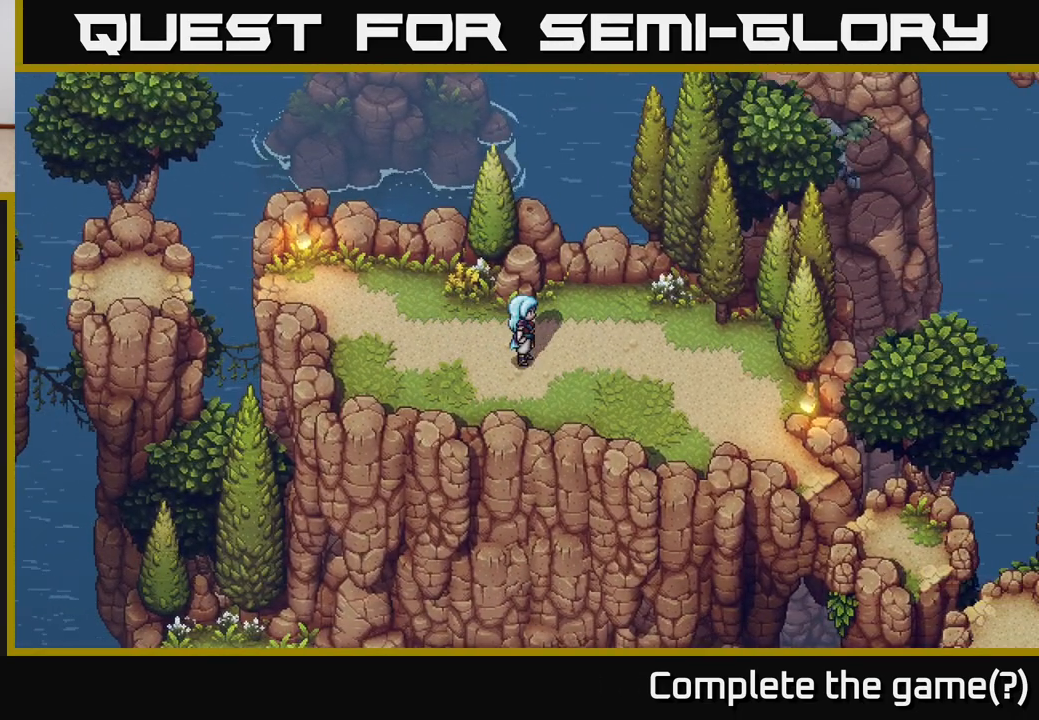
{"buttons": [], "left_stick": "center", "right_stick": "center", "events": [[133, "left_stick", "up"], [317, "left_stick", "right"], [417, "left_stick", "center"]]}
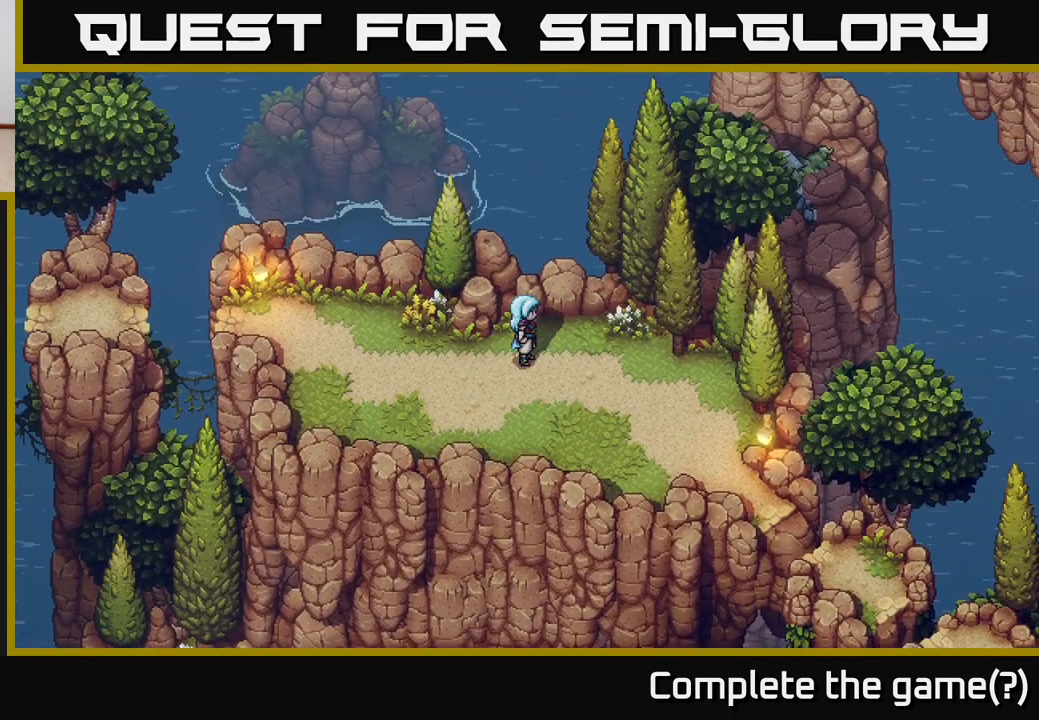
{"buttons": [], "left_stick": "center", "right_stick": "right", "events": [[233, "right_stick", "right"]]}
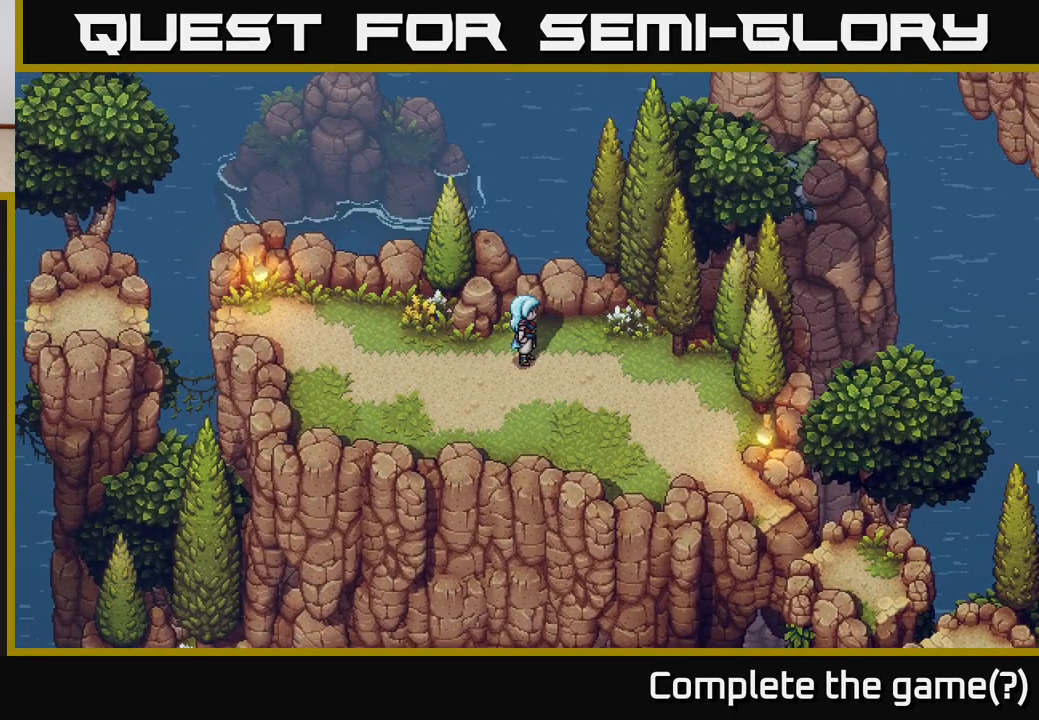
{"buttons": [], "left_stick": "down-right", "right_stick": "center", "events": [[33, "right_stick", "center"], [50, "left_stick", "right"], [267, "left_stick", "down-right"]]}
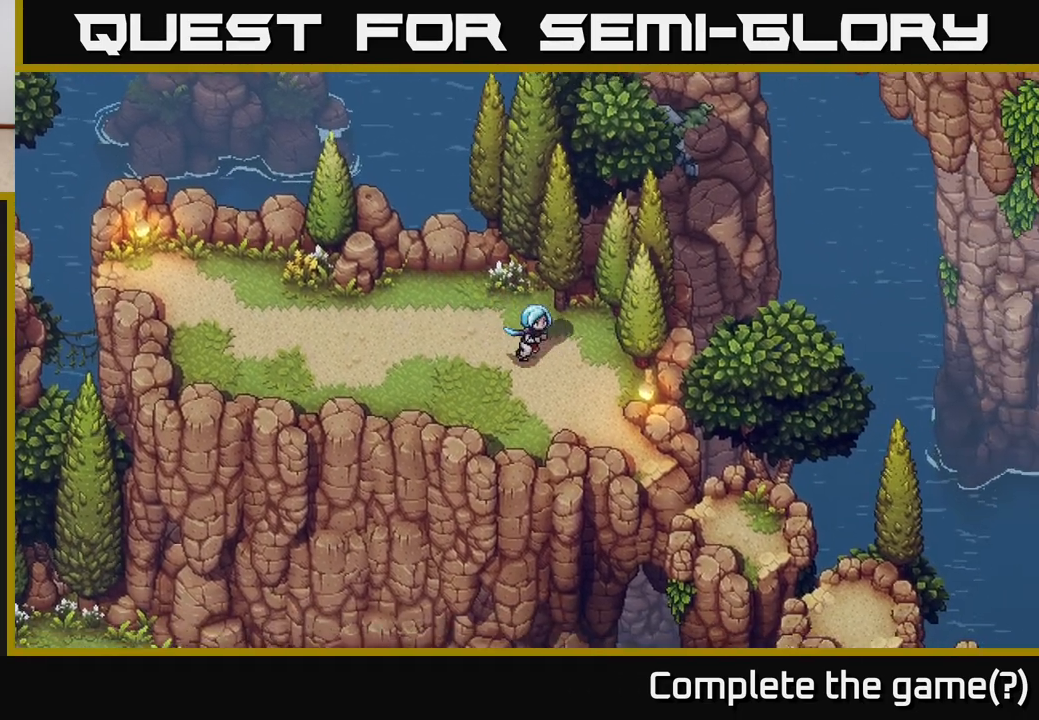
{"buttons": [], "left_stick": "down-right", "right_stick": "center", "events": []}
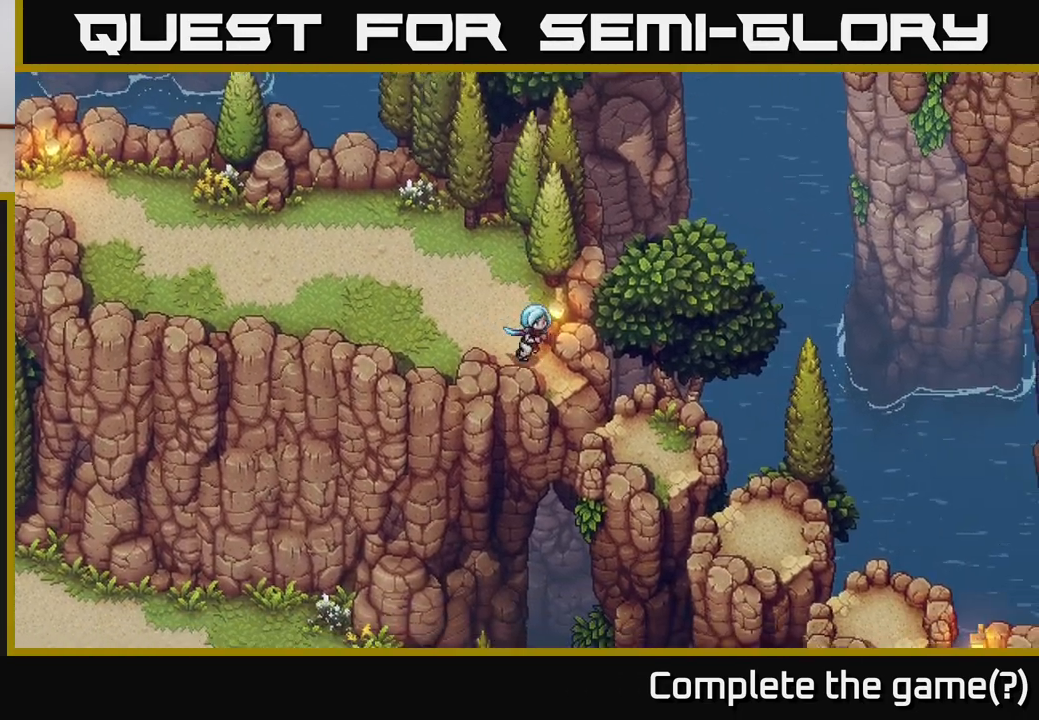
{"buttons": [], "left_stick": "down-right", "right_stick": "center", "events": [[183, "A", "down"], [350, "A", "up"]]}
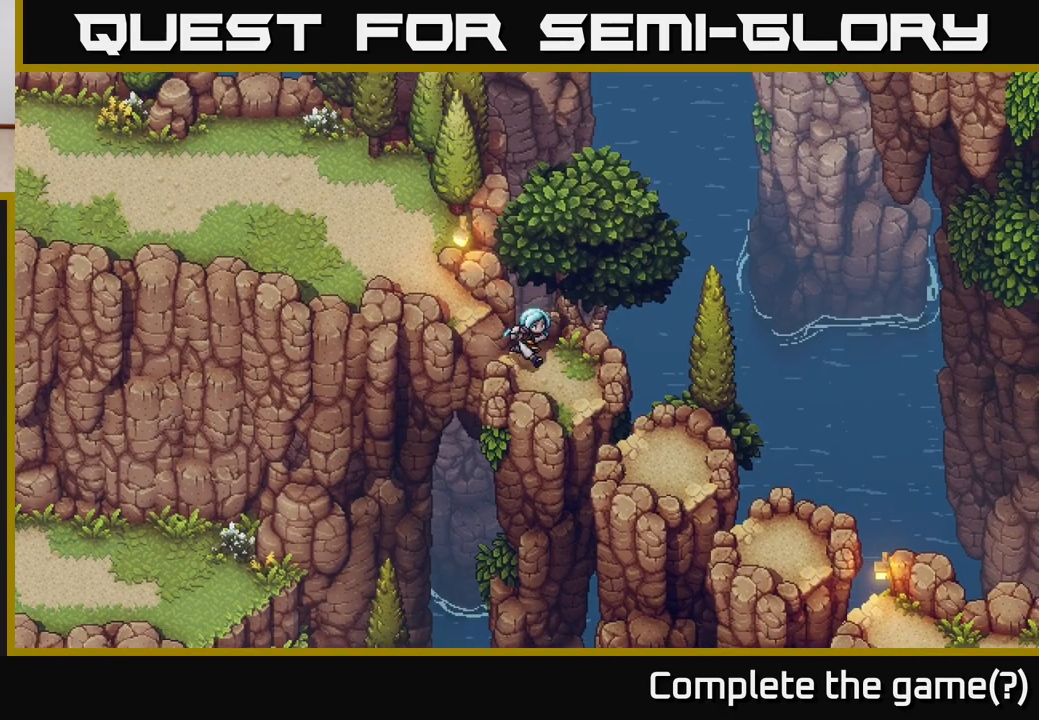
{"buttons": [], "left_stick": "down-right", "right_stick": "center", "events": [[250, "A", "down"], [450, "A", "up"]]}
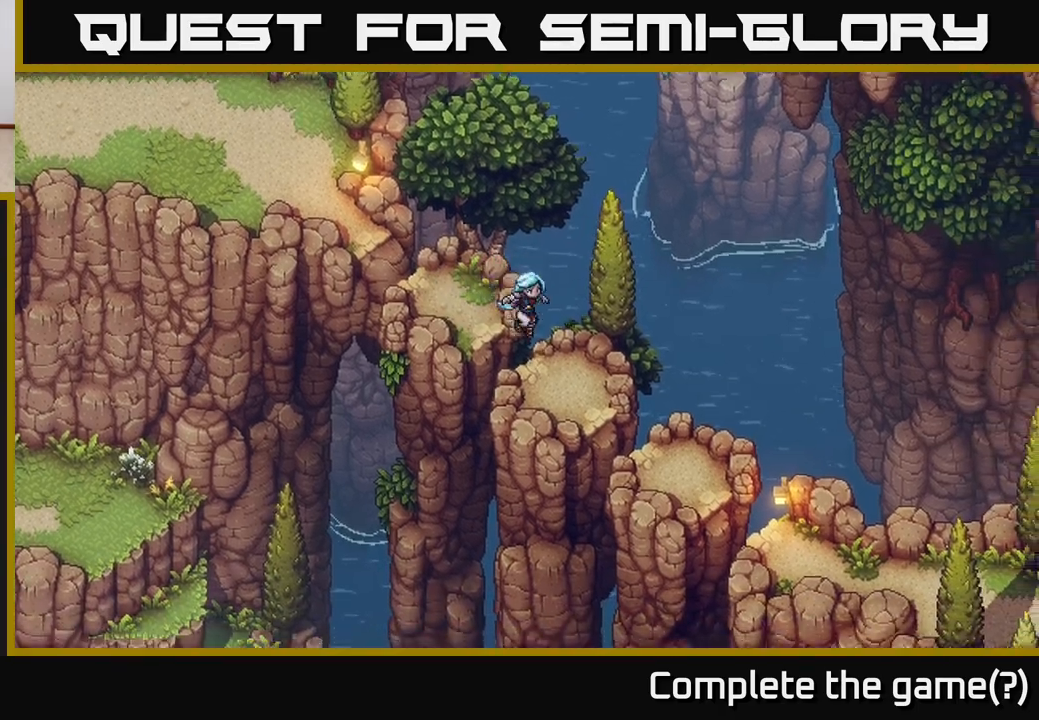
{"buttons": ["A"], "left_stick": "down-right", "right_stick": "center", "events": [[317, "A", "down"]]}
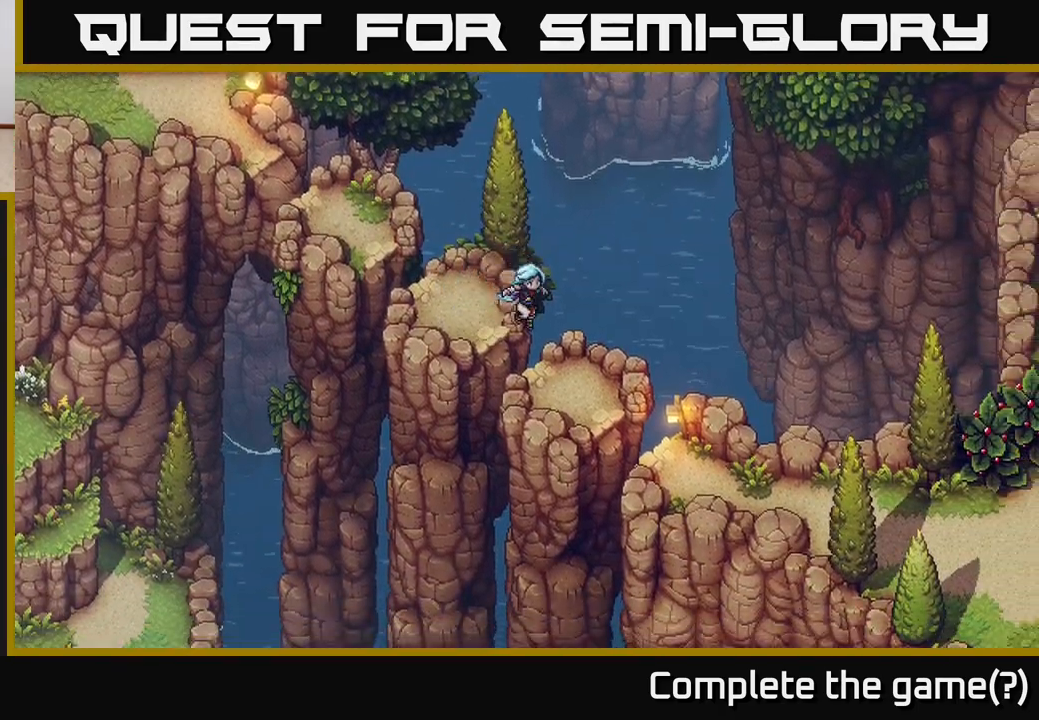
{"buttons": ["A"], "left_stick": "down-right", "right_stick": "center", "events": [[33, "A", "up"], [350, "A", "down"]]}
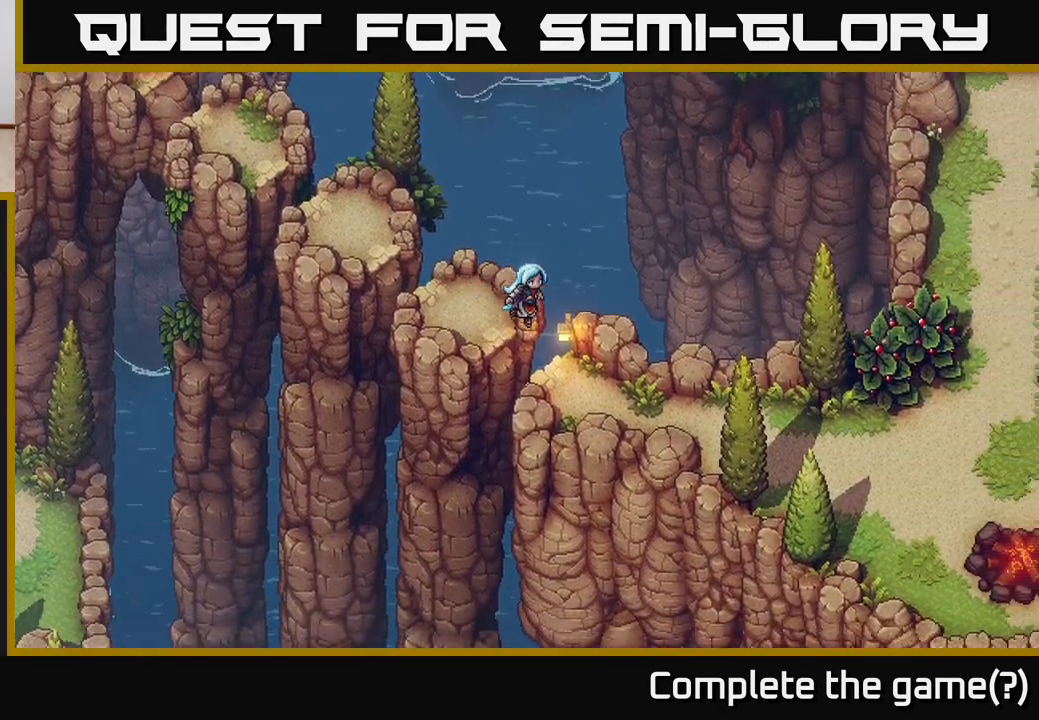
{"buttons": [], "left_stick": "up-left", "right_stick": "center", "events": [[67, "A", "up"], [233, "left_stick", "center"], [433, "left_stick", "up-left"]]}
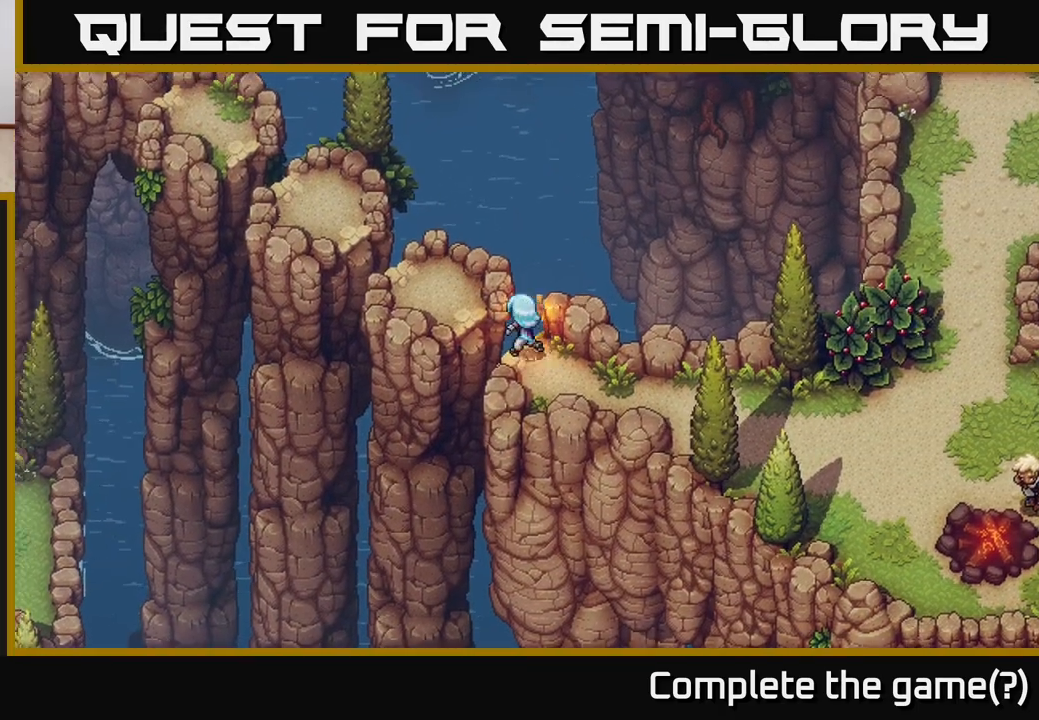
{"buttons": [], "left_stick": "up-left", "right_stick": "center", "events": [[100, "left_stick", "center"], [217, "left_stick", "up-left"], [300, "A", "down"], [483, "A", "up"]]}
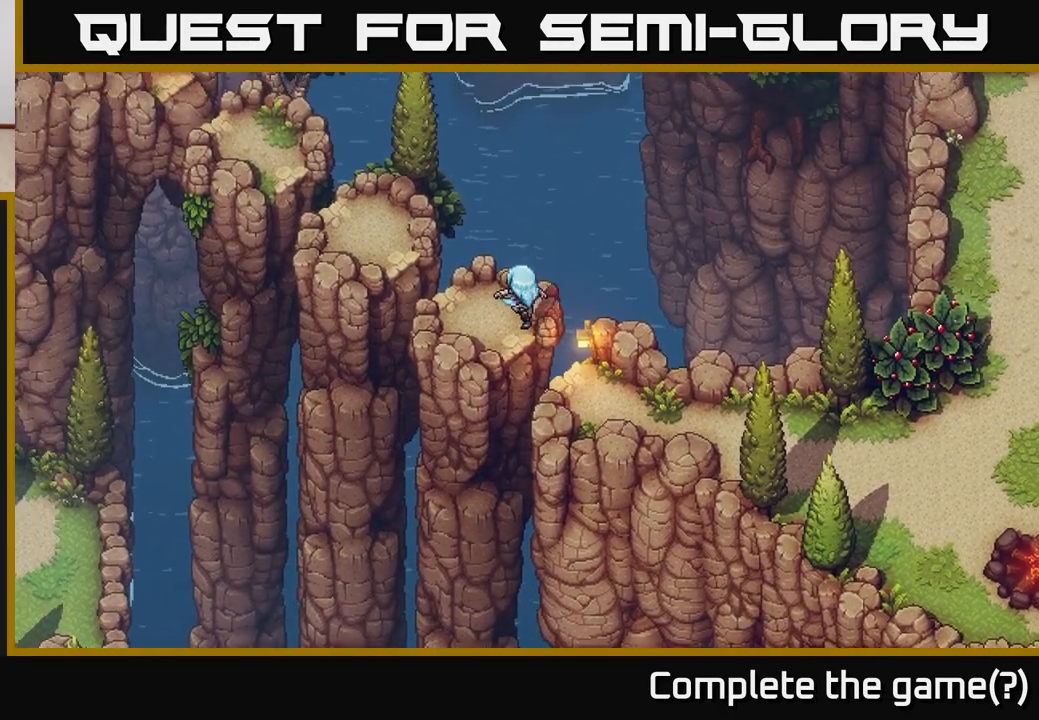
{"buttons": ["A"], "left_stick": "up-left", "right_stick": "center", "events": [[333, "A", "down"]]}
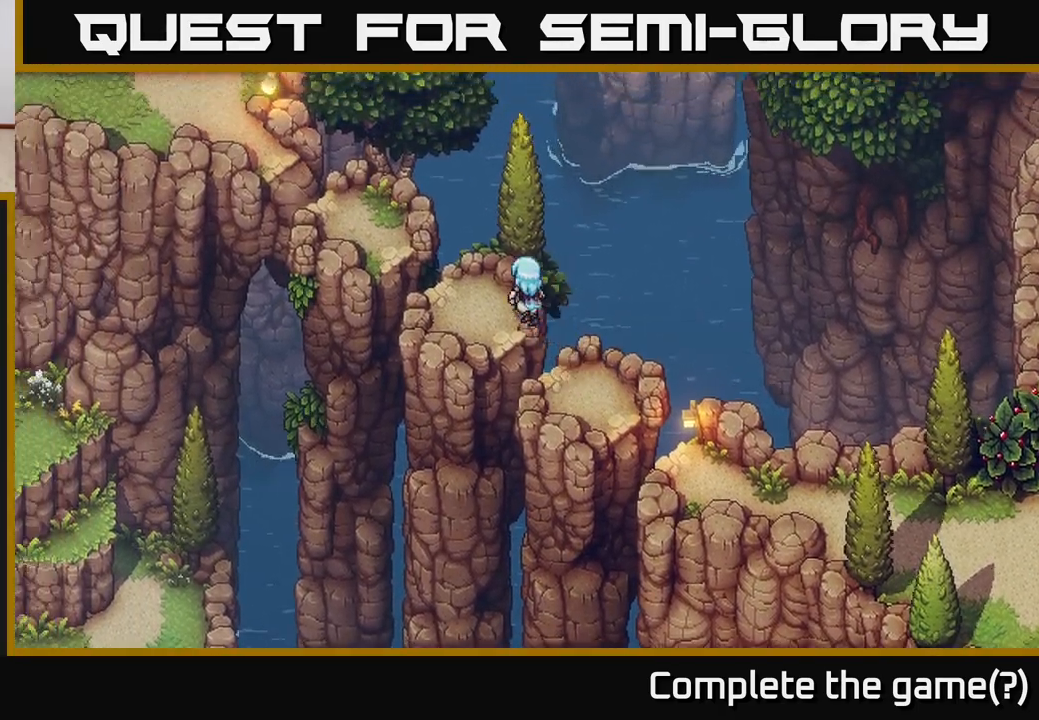
{"buttons": ["A"], "left_stick": "up-left", "right_stick": "center", "events": [[17, "A", "up"], [383, "A", "down"]]}
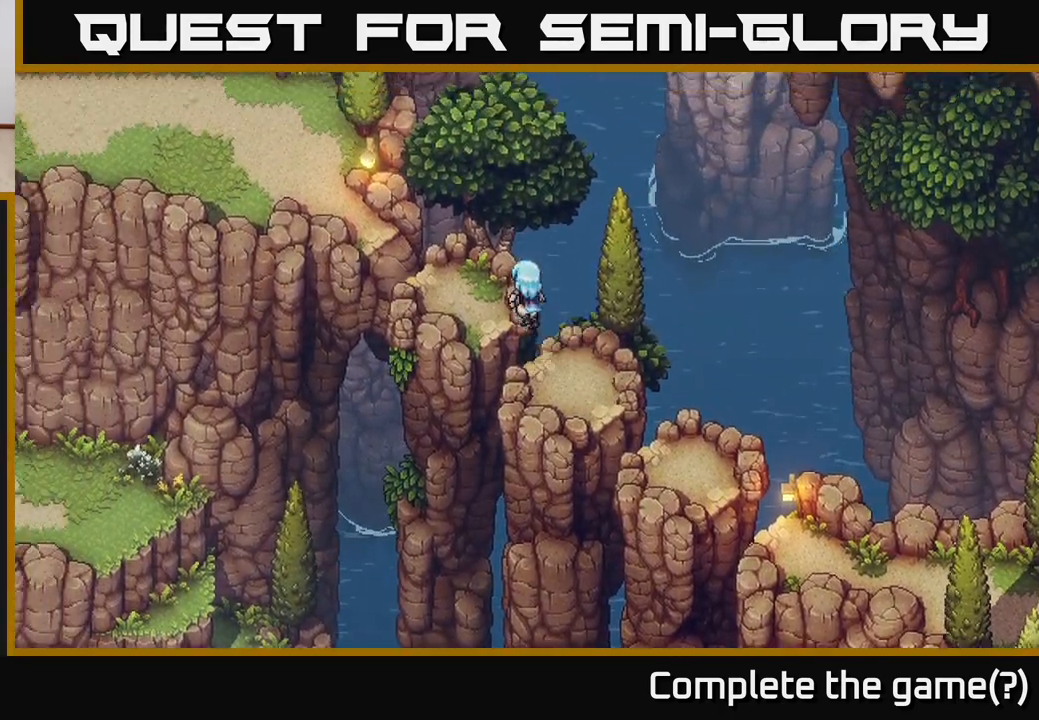
{"buttons": ["A"], "left_stick": "up-left", "right_stick": "center", "events": [[117, "A", "up"], [467, "A", "down"]]}
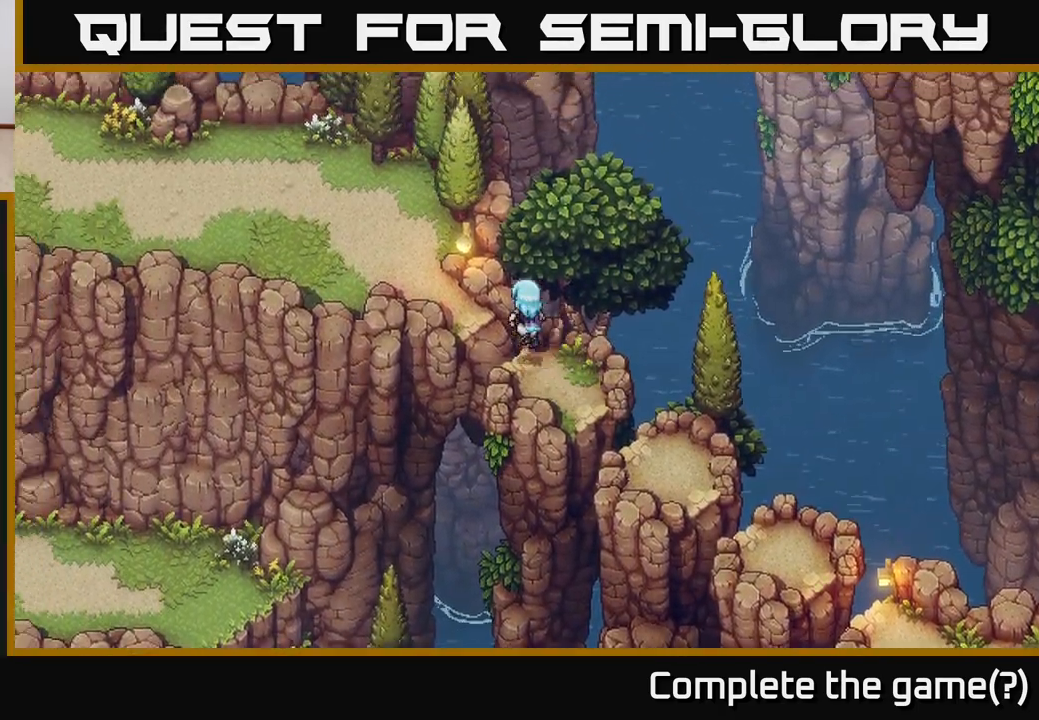
{"buttons": ["A"], "left_stick": "down-right", "right_stick": "center", "events": [[167, "A", "up"], [300, "left_stick", "center"], [417, "left_stick", "down-right"], [467, "A", "down"]]}
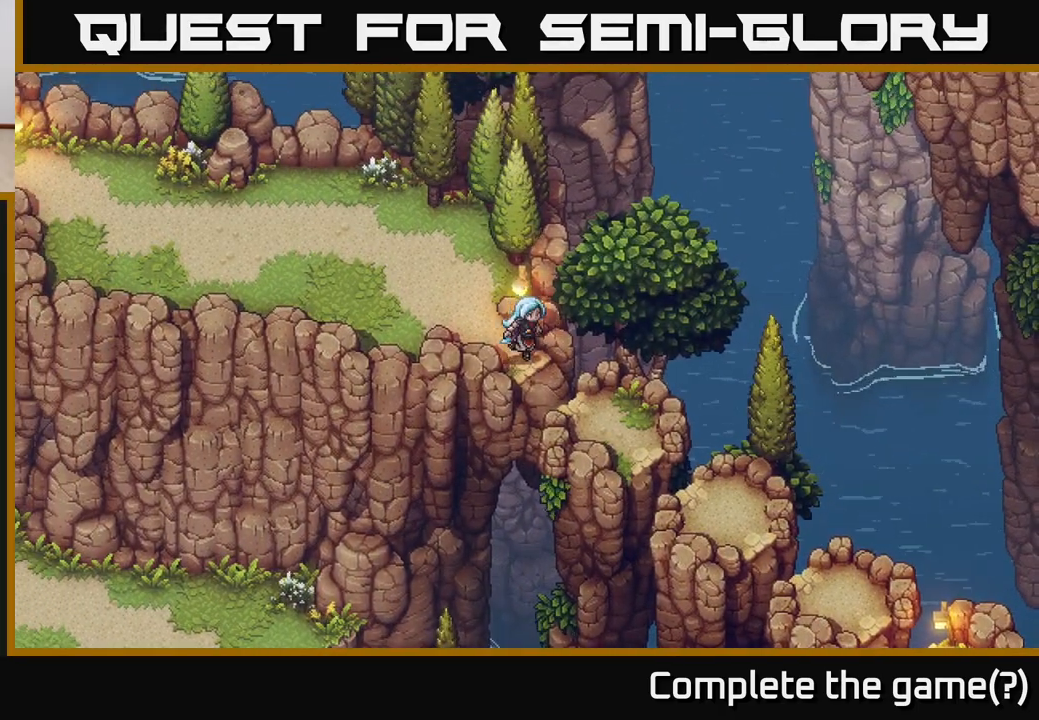
{"buttons": ["A"], "left_stick": "down-right", "right_stick": "center", "events": [[167, "A", "up"], [500, "A", "down"]]}
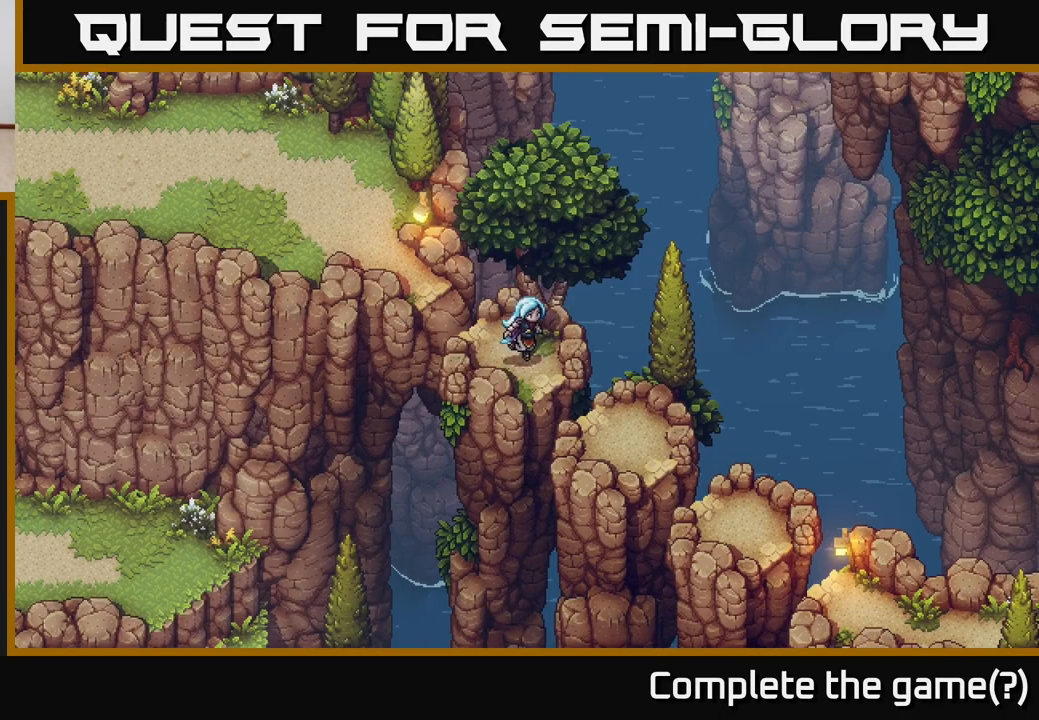
{"buttons": [], "left_stick": "down-right", "right_stick": "center", "events": [[233, "A", "up"]]}
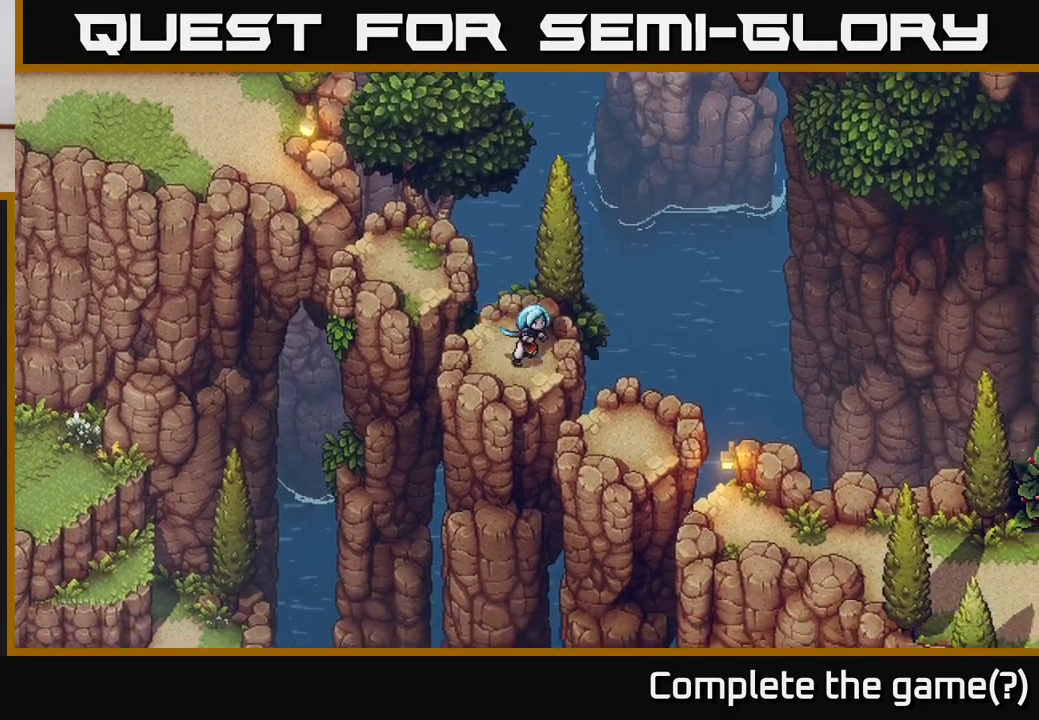
{"buttons": [], "left_stick": "down-right", "right_stick": "center", "events": [[67, "A", "down"], [317, "A", "up"]]}
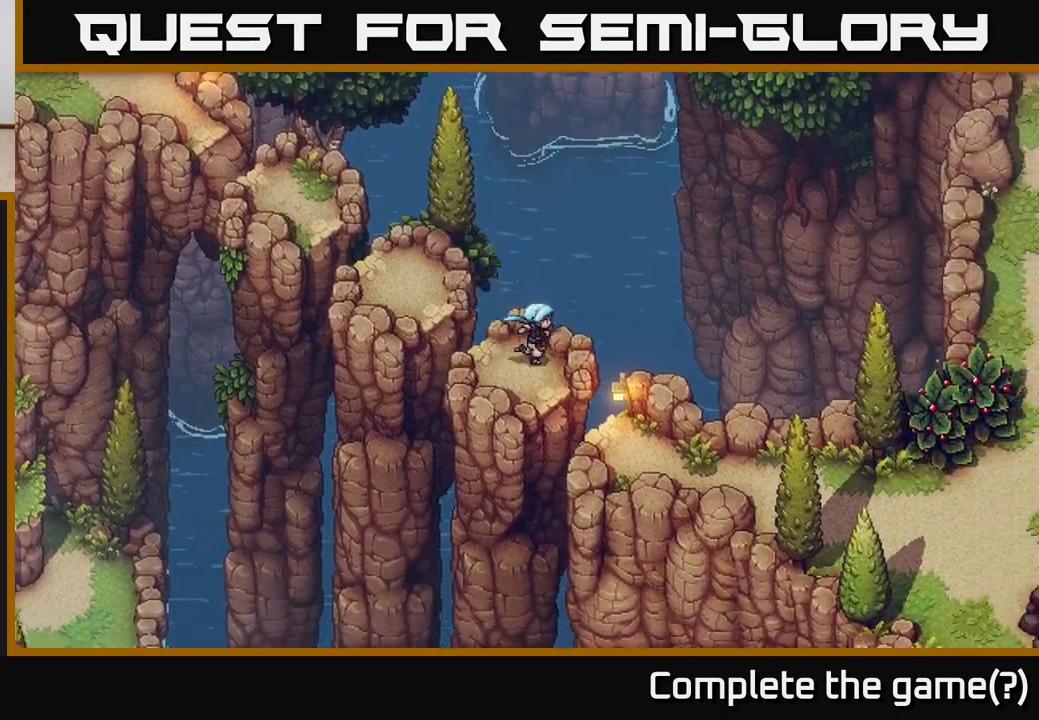
{"buttons": [], "left_stick": "down-right", "right_stick": "center", "events": [[150, "A", "down"], [367, "A", "up"]]}
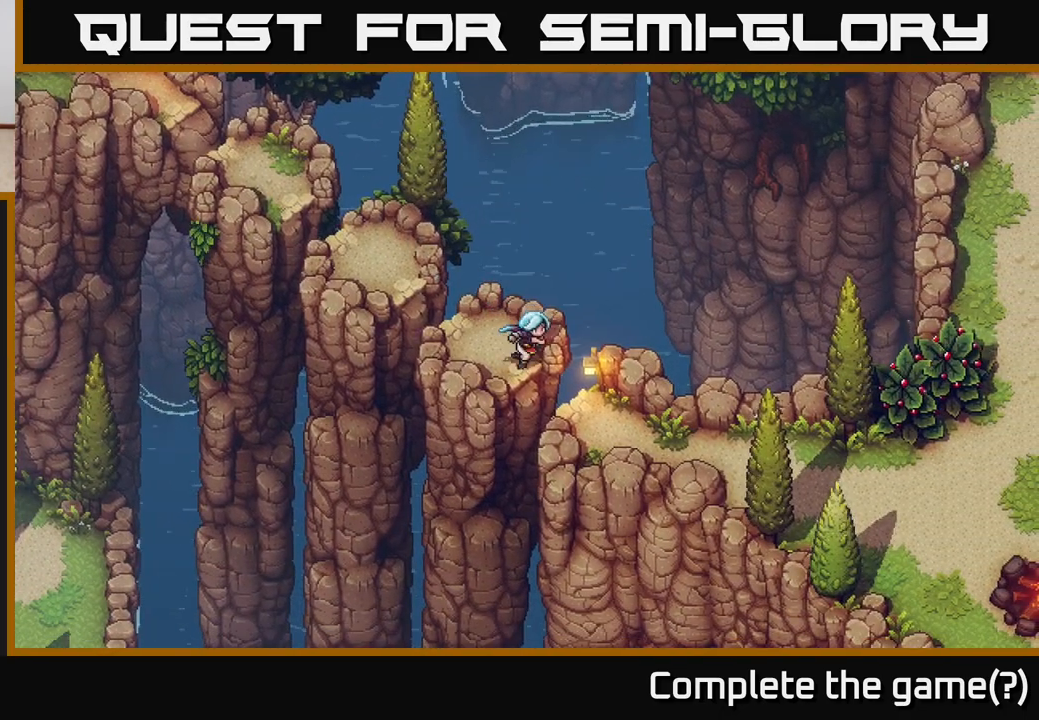
{"buttons": [], "left_stick": "center", "right_stick": "center", "events": [[167, "A", "down"], [350, "A", "up"], [483, "left_stick", "center"]]}
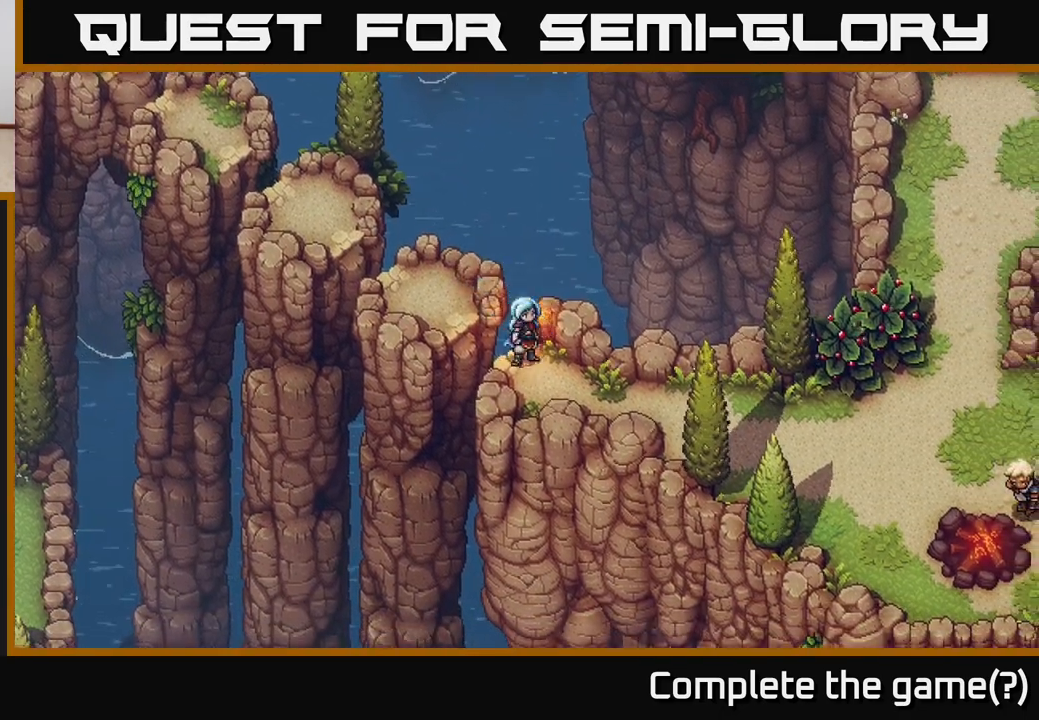
{"buttons": [], "left_stick": "right", "right_stick": "center", "events": [[117, "left_stick", "down-right"], [383, "left_stick", "right"]]}
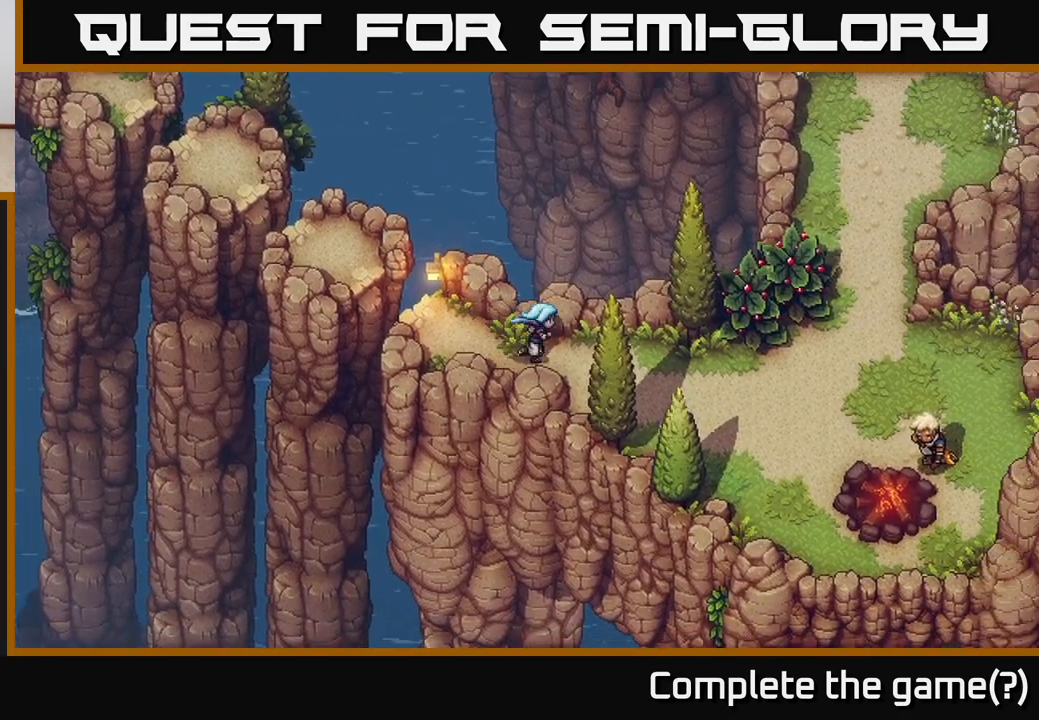
{"buttons": [], "left_stick": "down-right", "right_stick": "center", "events": [[150, "left_stick", "down-right"]]}
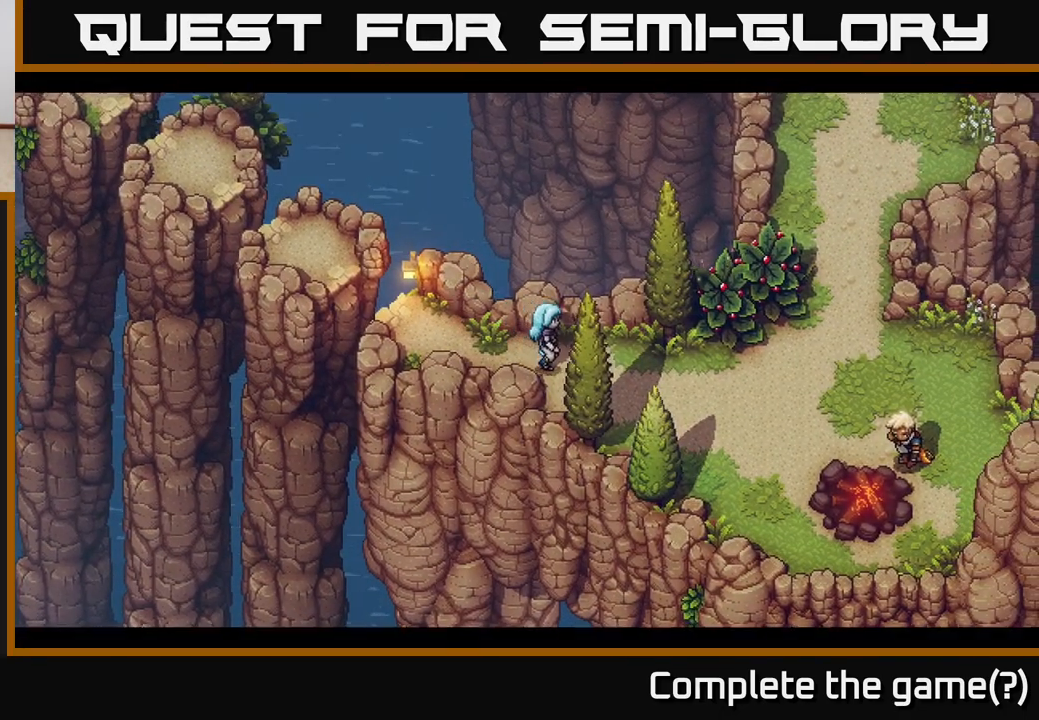
{"buttons": [], "left_stick": "center", "right_stick": "center", "events": [[183, "left_stick", "center"]]}